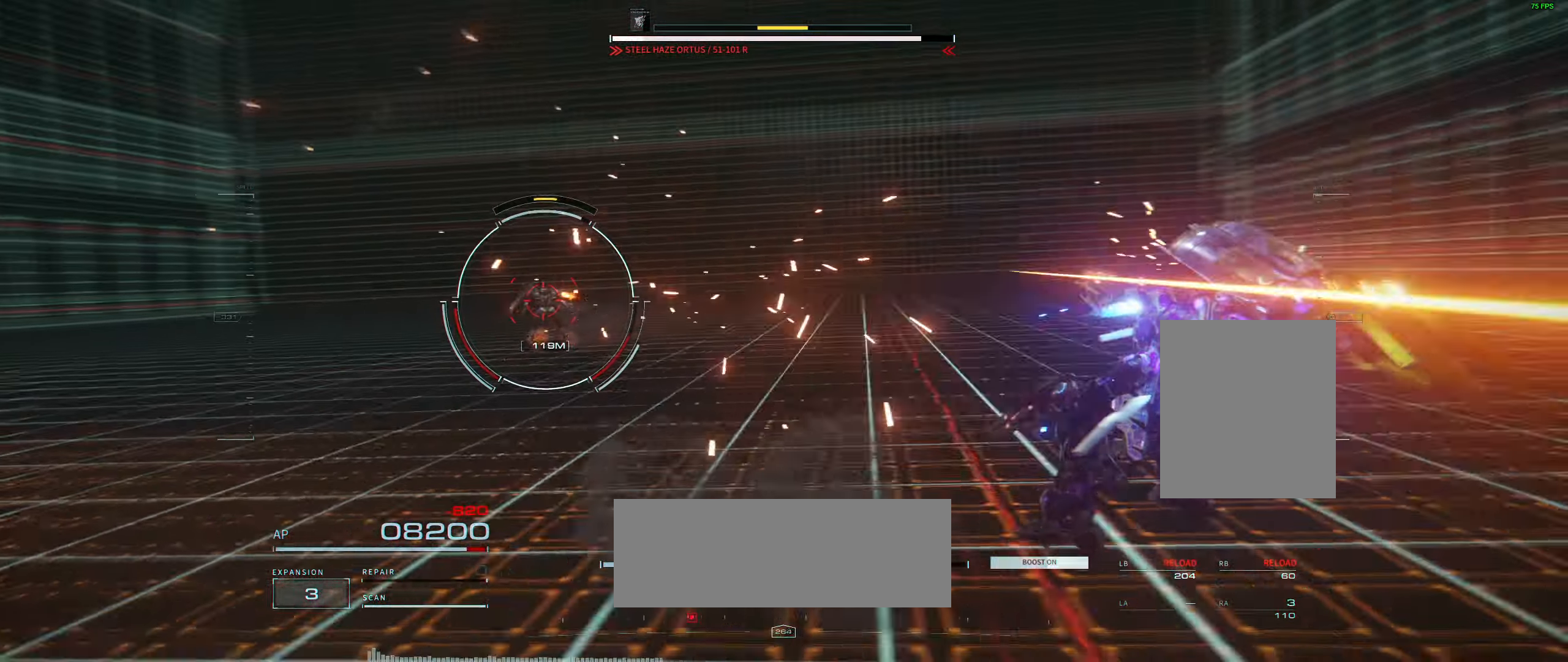
Gameplay with a controller (Xbox layout); each line is a JSON object with the inputs held at the frame after it (dt_ms = milliseconds from this image to that frame). "events" lists button and stick changes between this image and that frame as [ms after this image, input, new state], when the widget could be followed in between. Not read: DPAD_DOWN DPAD_LEFT DPAD_RIGHT DPAD_UP HOME L1 L3 R1 R3 other_buttons right_stick.
{"dt_ms": 500, "buttons": [], "left_stick": "up-right"}
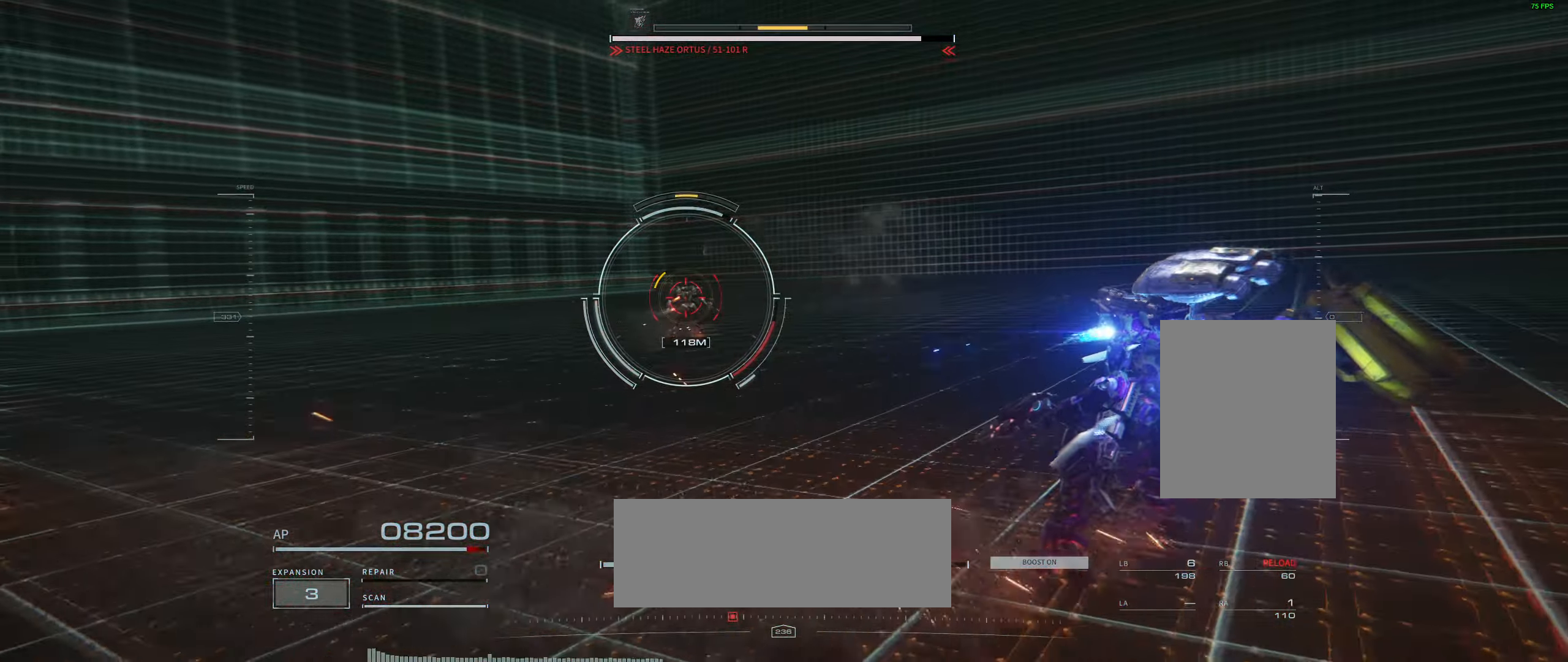
{"dt_ms": 500, "buttons": [], "left_stick": "up", "events": [[83, "left_stick", "center"], [317, "left_stick", "up"]]}
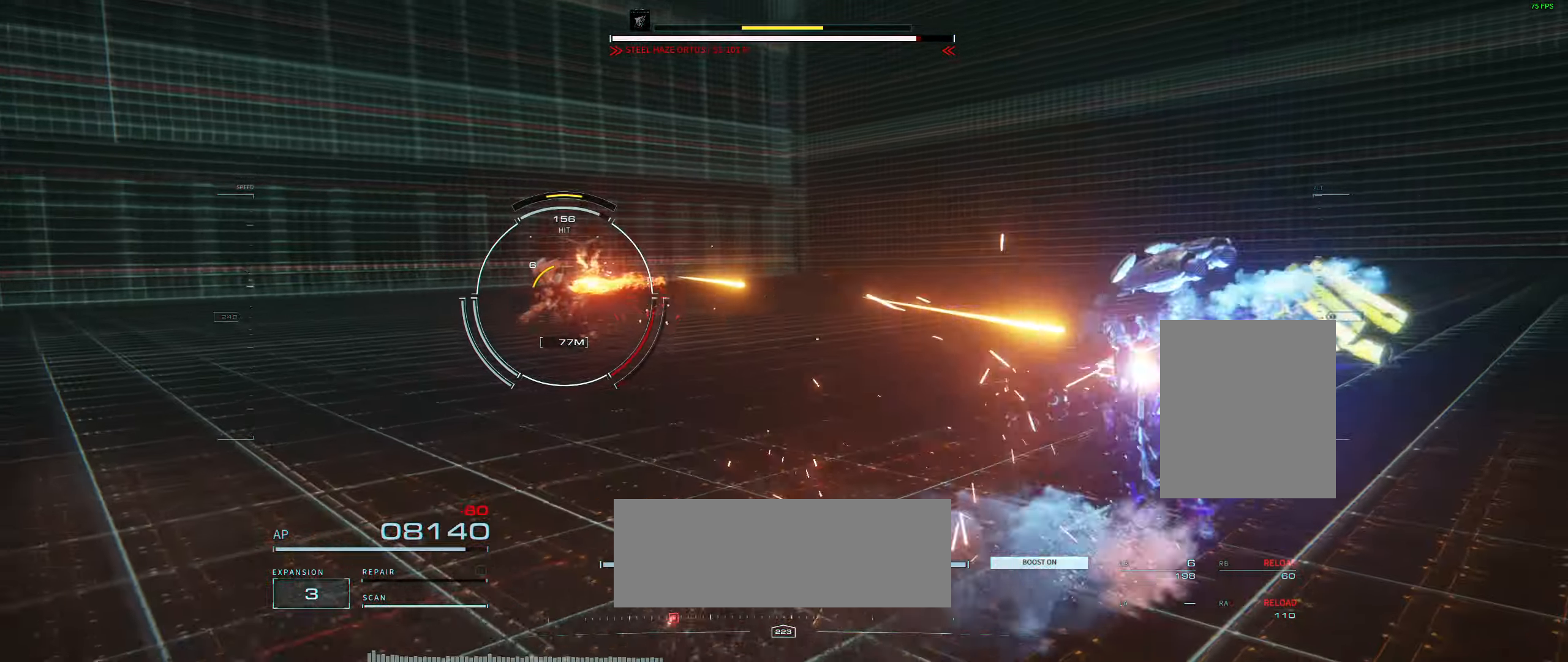
{"dt_ms": 1000, "buttons": [], "left_stick": "up-left"}
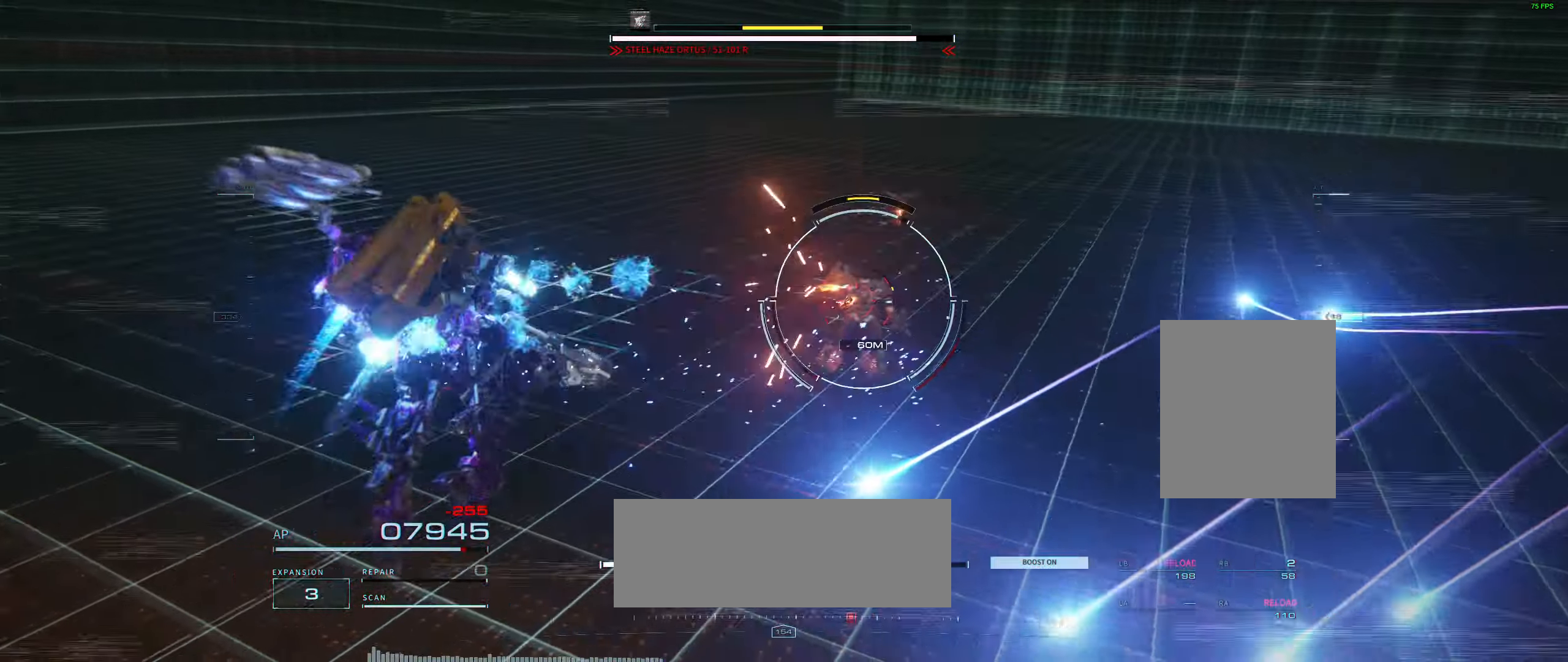
{"dt_ms": 1000, "buttons": [], "left_stick": "up-left"}
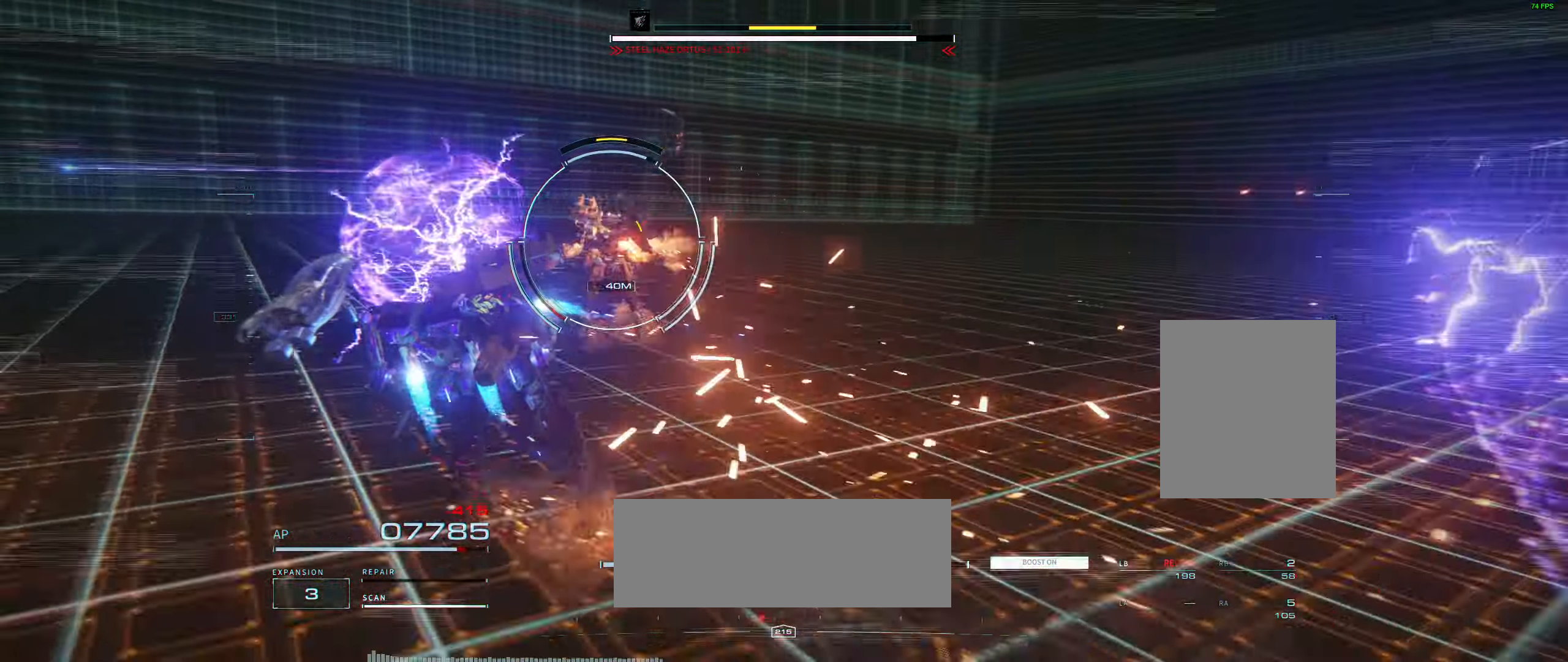
{"dt_ms": 500, "buttons": [], "left_stick": "up-left", "events": []}
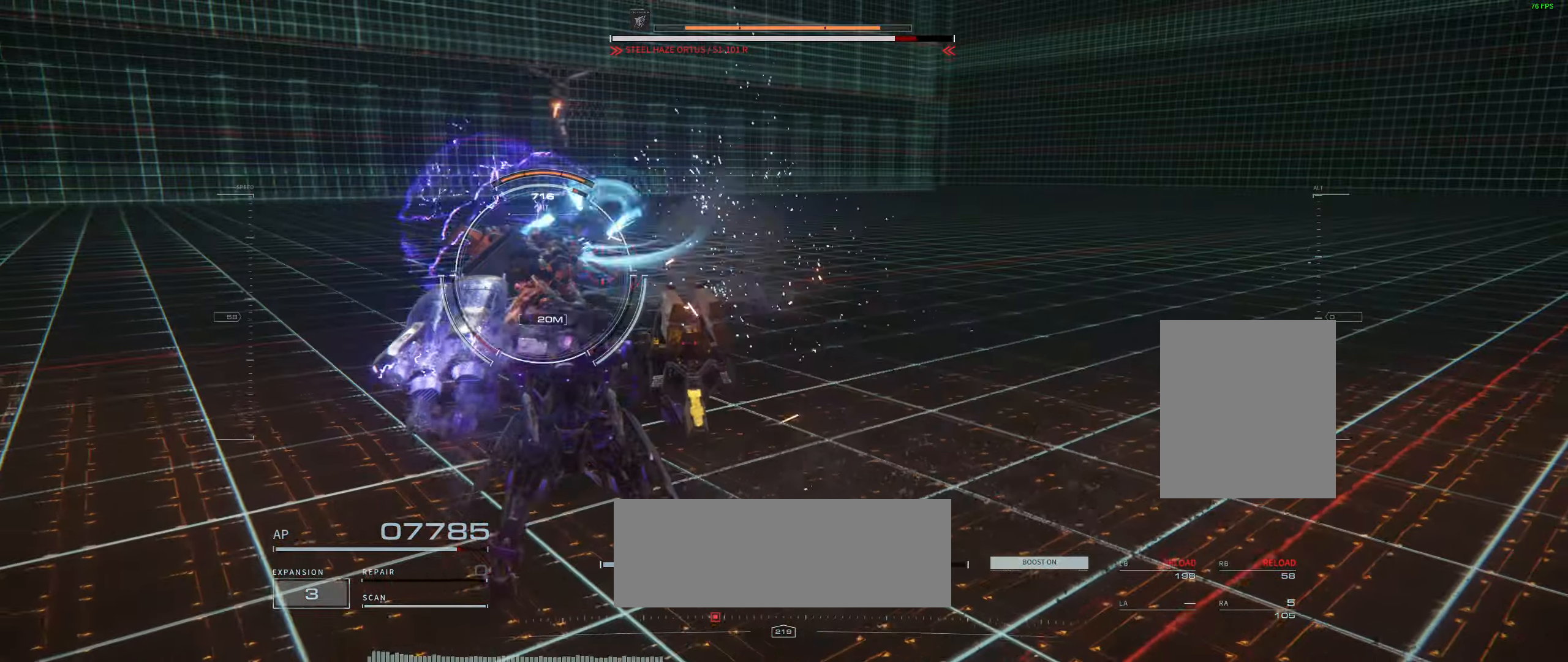
{"dt_ms": 500, "buttons": [], "left_stick": "left", "events": [[317, "left_stick", "left"]]}
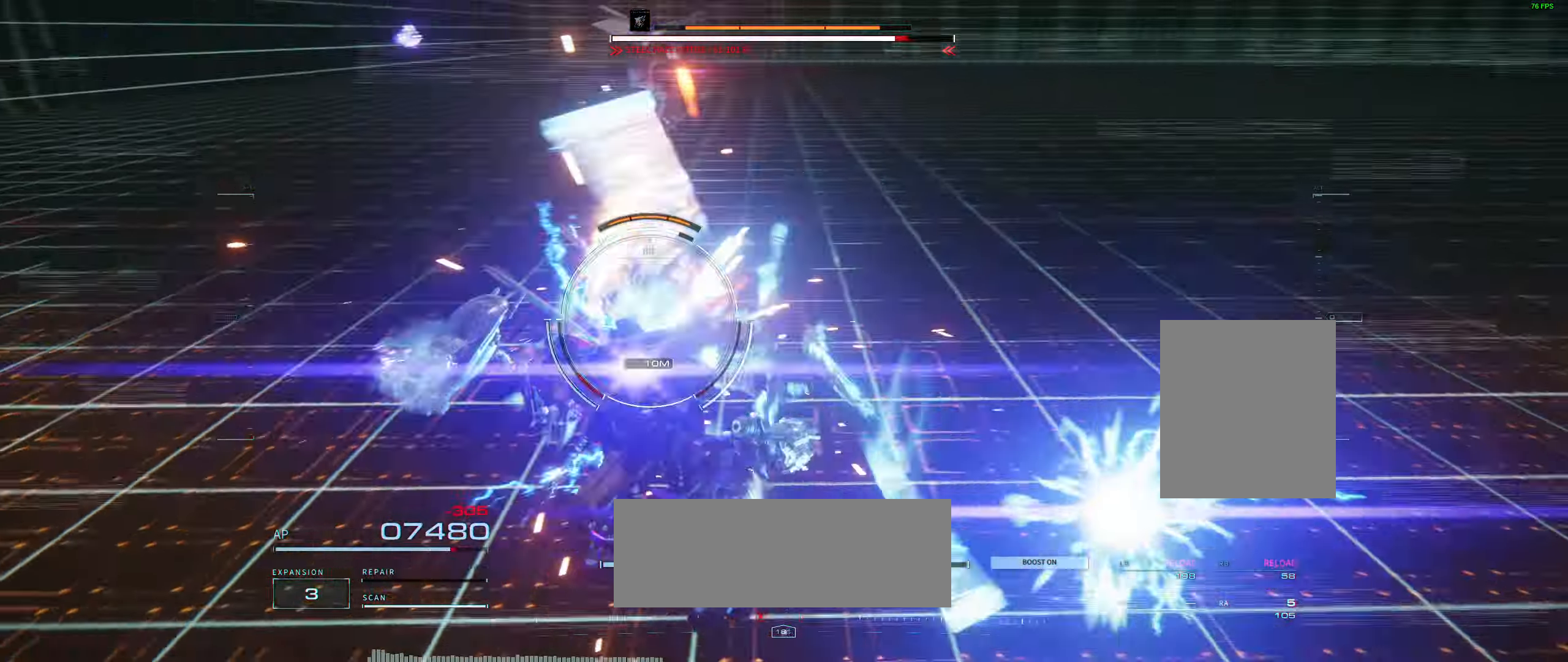
{"dt_ms": 500, "buttons": [], "left_stick": "center"}
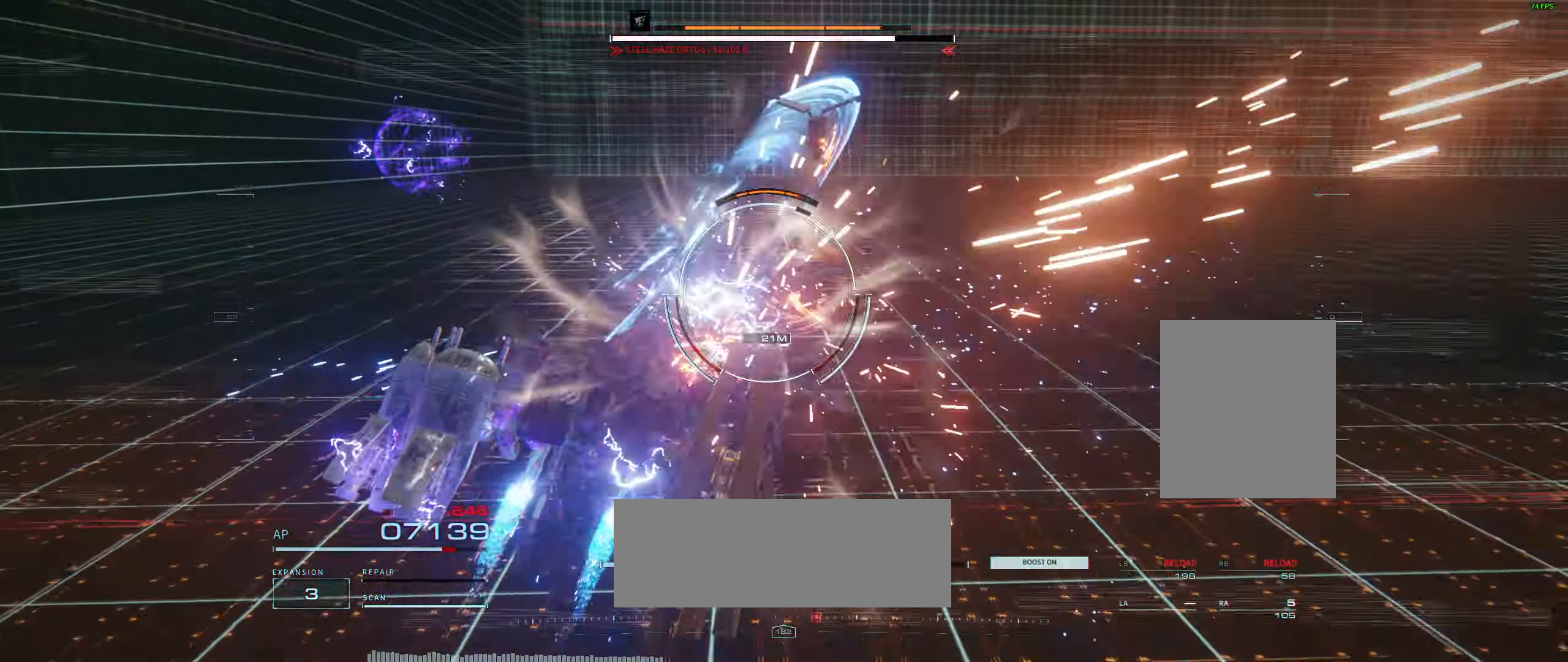
{"dt_ms": 500, "buttons": [], "left_stick": "center", "events": [[117, "left_stick", "left"], [217, "left_stick", "center"]]}
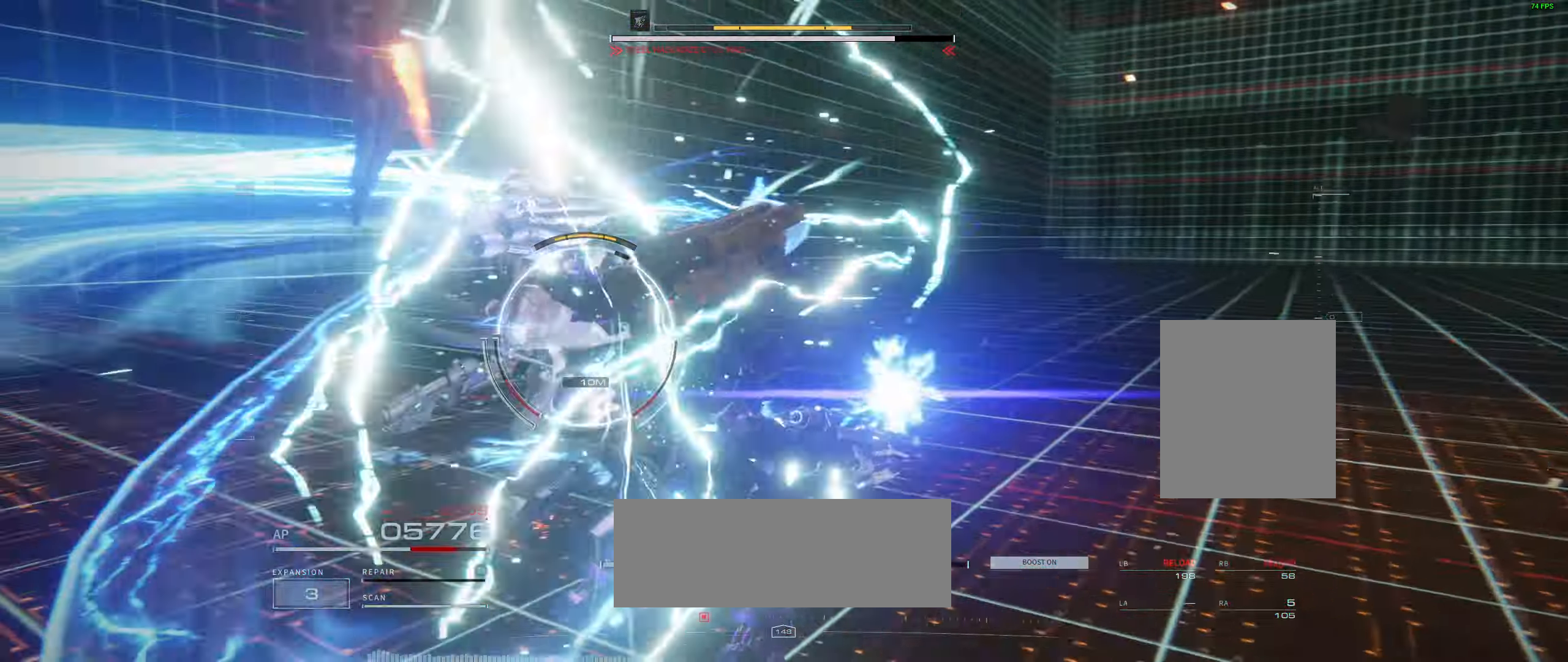
{"dt_ms": 500, "buttons": [], "left_stick": "center"}